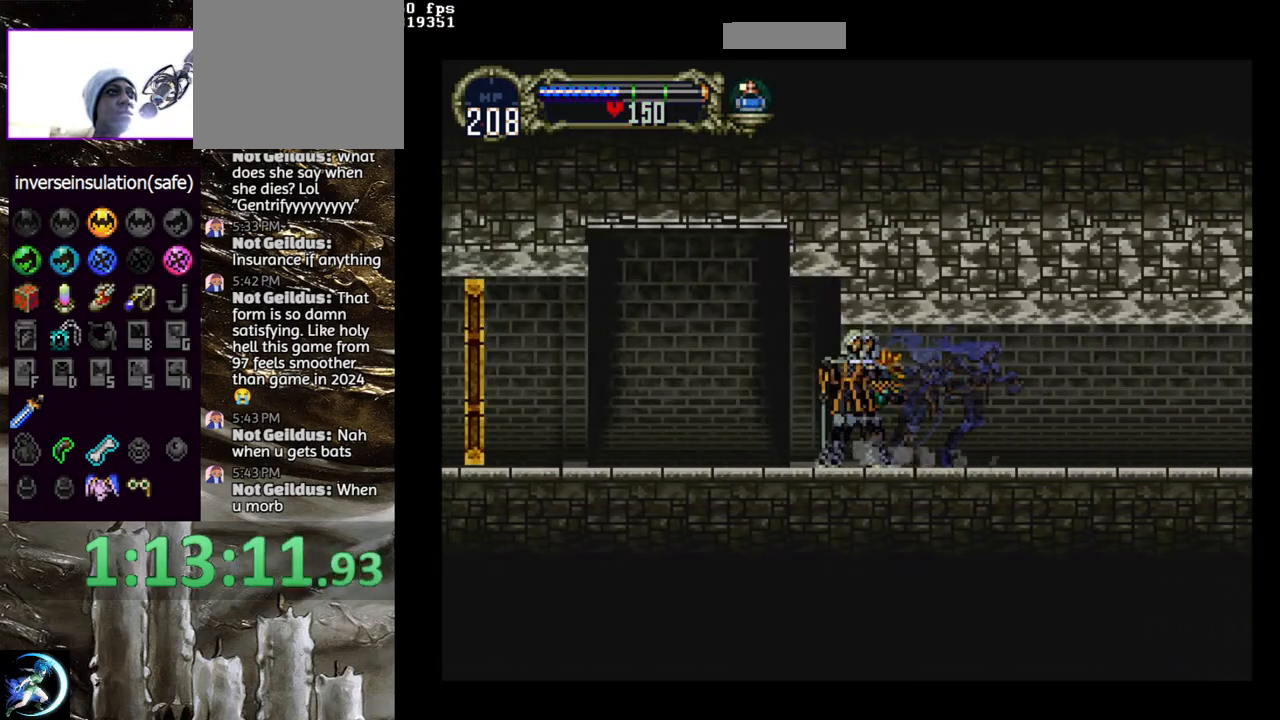
Gameplay with a controller (PlayStation layout); each line is a JSON object with the inputs held at the frame after it. "events" lists button and stick changes between this image and that frame as [ms after this image, input, new state], when the widget could be followed in between.
{"buttons": ["CIRCLE", "TRIANGLE"], "left_stick": "center", "right_stick": "center", "events": [[33, "TRIANGLE", "up"], [67, "CIRCLE", "up"], [133, "CIRCLE", "down"], [150, "TRIANGLE", "down"], [217, "TRIANGLE", "up"], [250, "CIRCLE", "up"], [300, "CIRCLE", "down"], [333, "TRIANGLE", "down"], [400, "TRIANGLE", "up"], [467, "TRIANGLE", "down"]]}
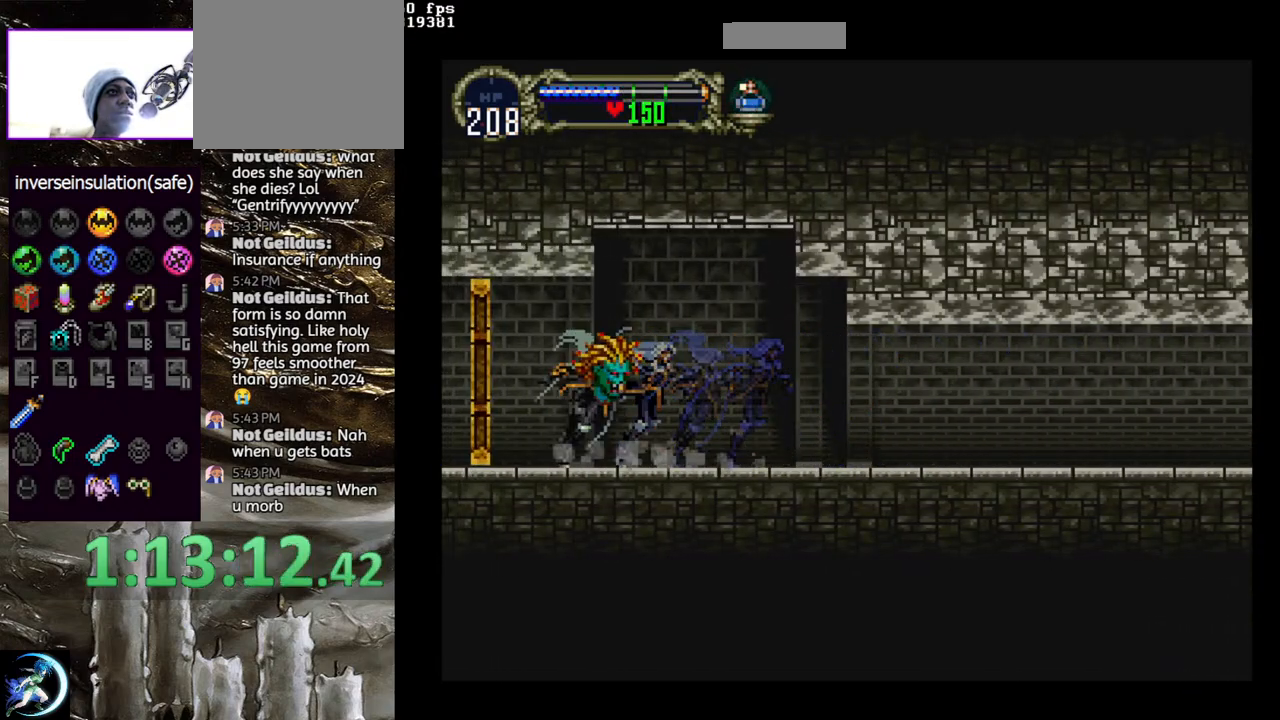
{"buttons": ["DPAD_LEFT"], "left_stick": "center", "right_stick": "center", "events": [[33, "TRIANGLE", "up"], [83, "CIRCLE", "up"], [100, "DPAD_LEFT", "down"]]}
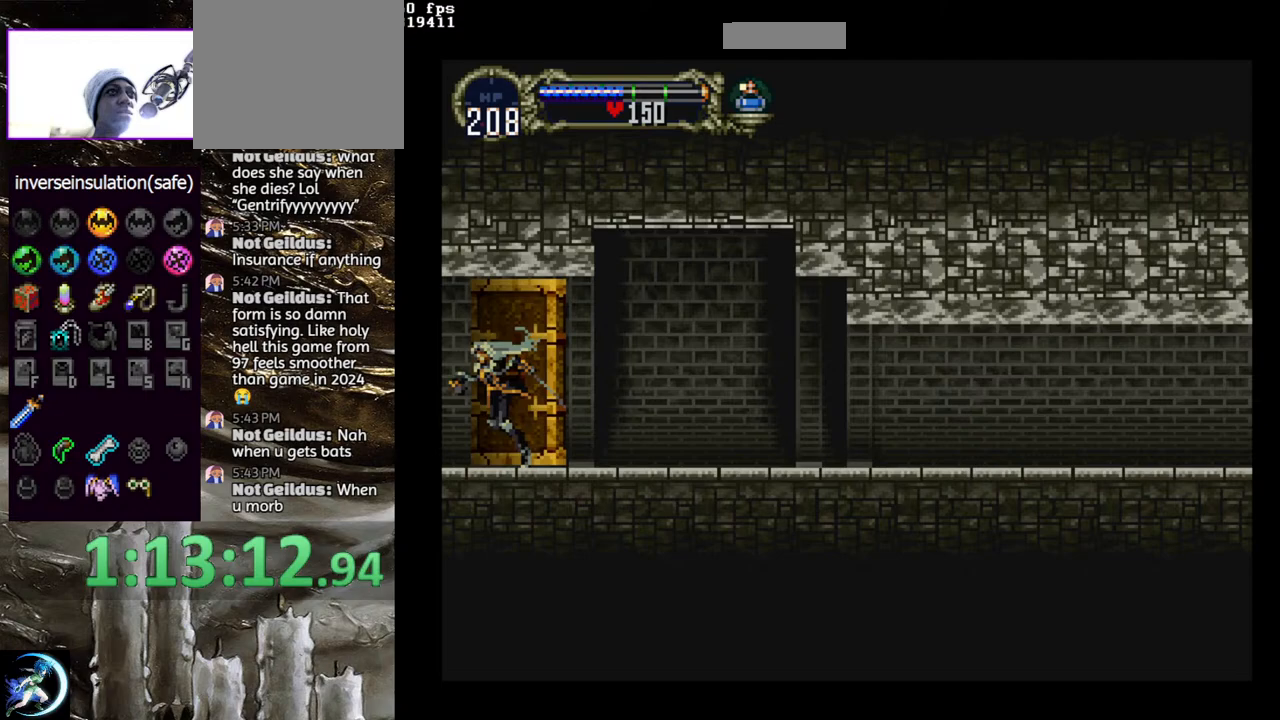
{"buttons": [], "left_stick": "center", "right_stick": "center", "events": [[33, "DPAD_LEFT", "up"]]}
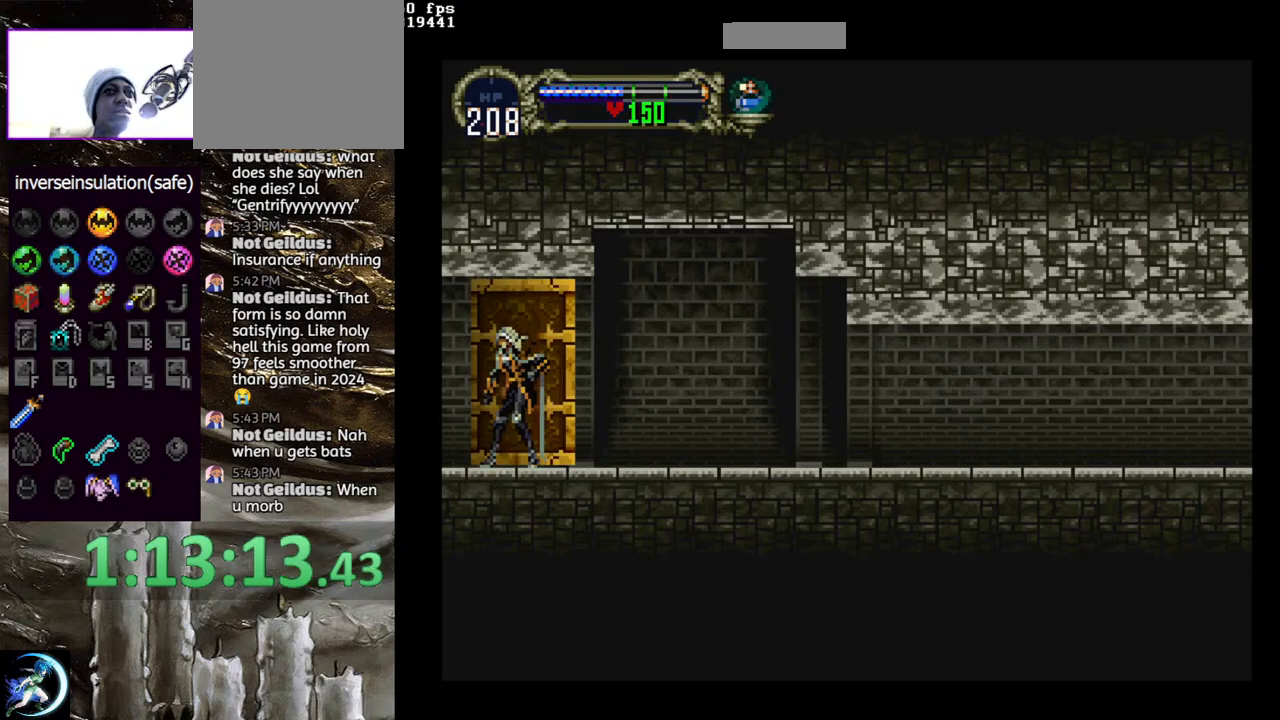
{"buttons": ["DPAD_LEFT"], "left_stick": "center", "right_stick": "center", "events": [[167, "DPAD_LEFT", "down"]]}
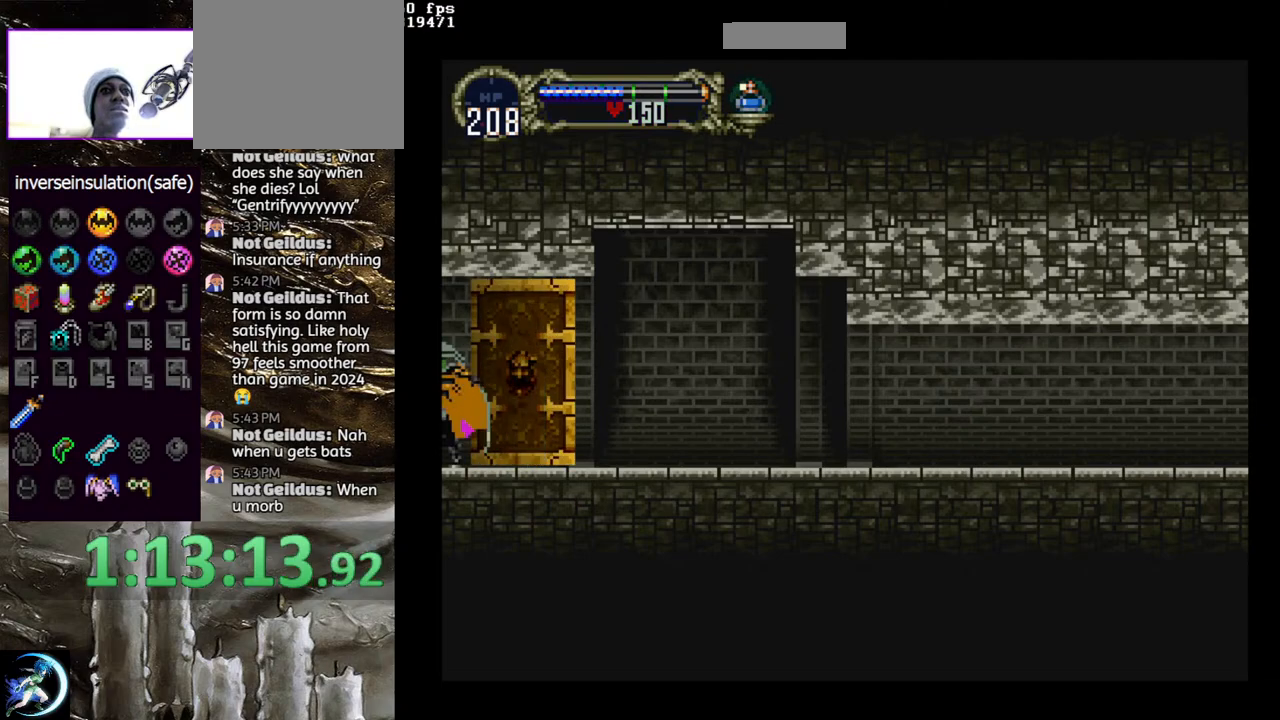
{"buttons": [], "left_stick": "center", "right_stick": "center", "events": [[250, "DPAD_LEFT", "up"]]}
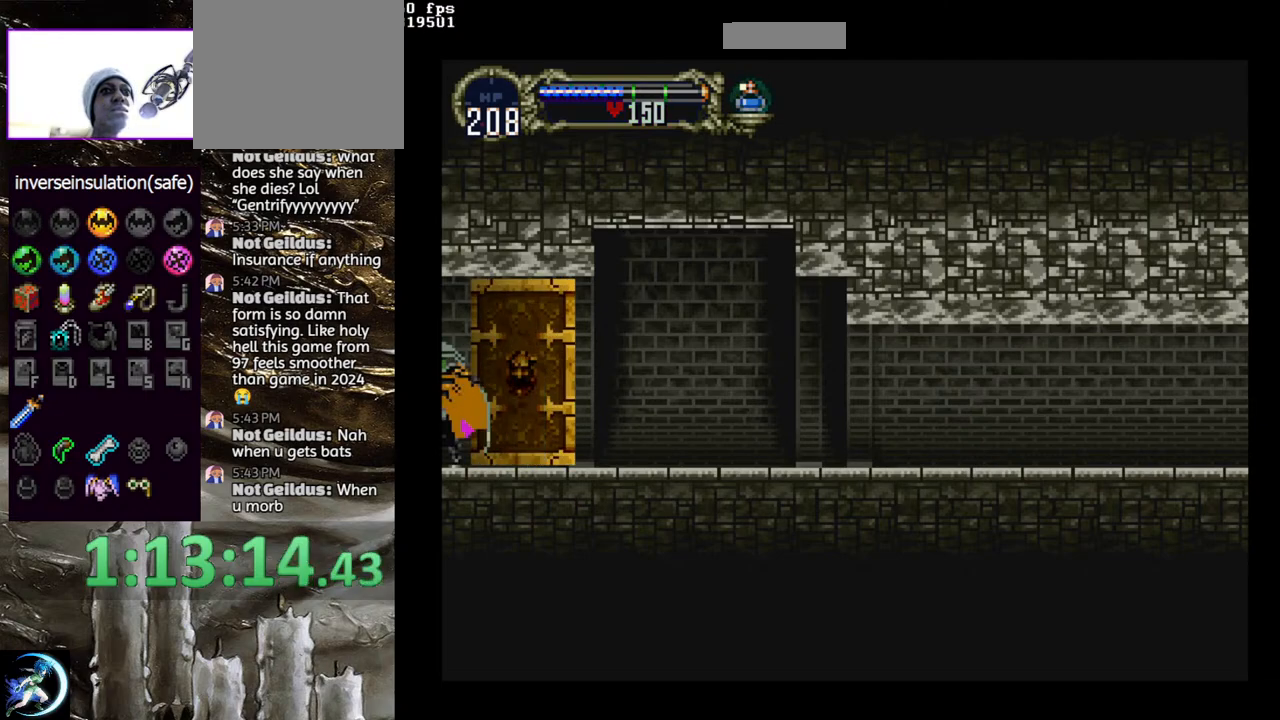
{"buttons": [], "left_stick": "center", "right_stick": "center", "events": []}
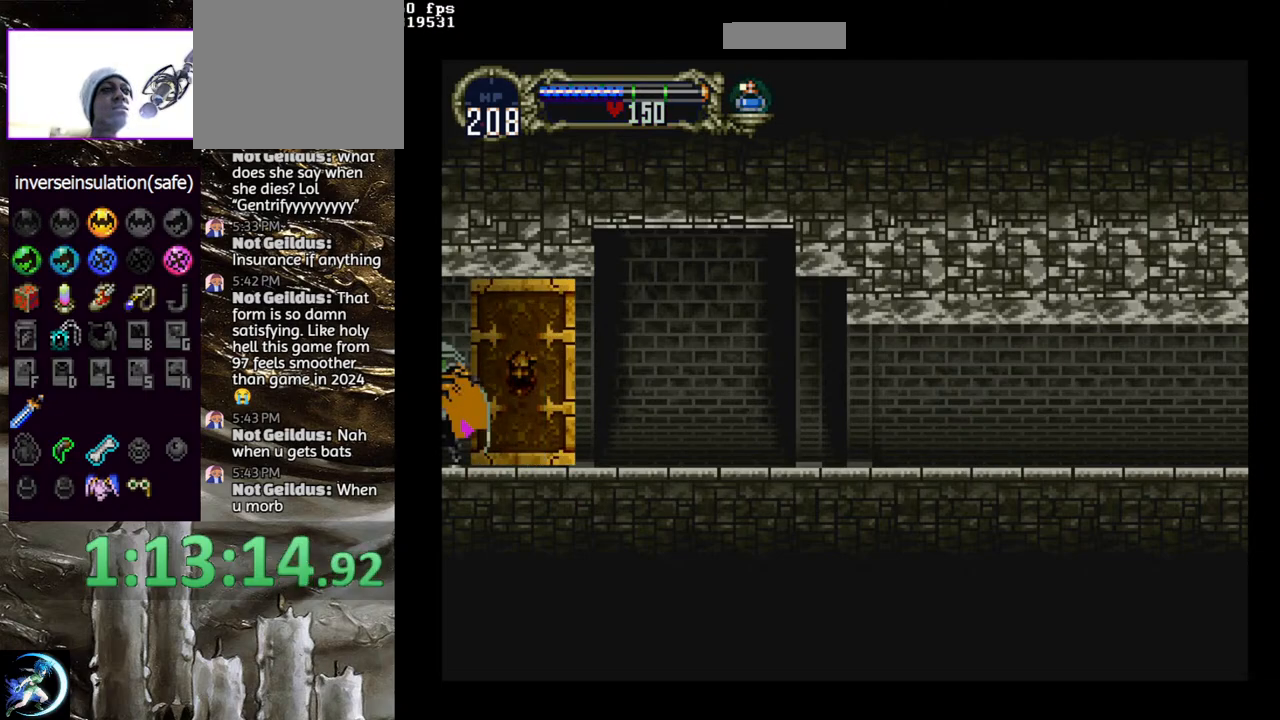
{"buttons": [], "left_stick": "center", "right_stick": "center", "events": []}
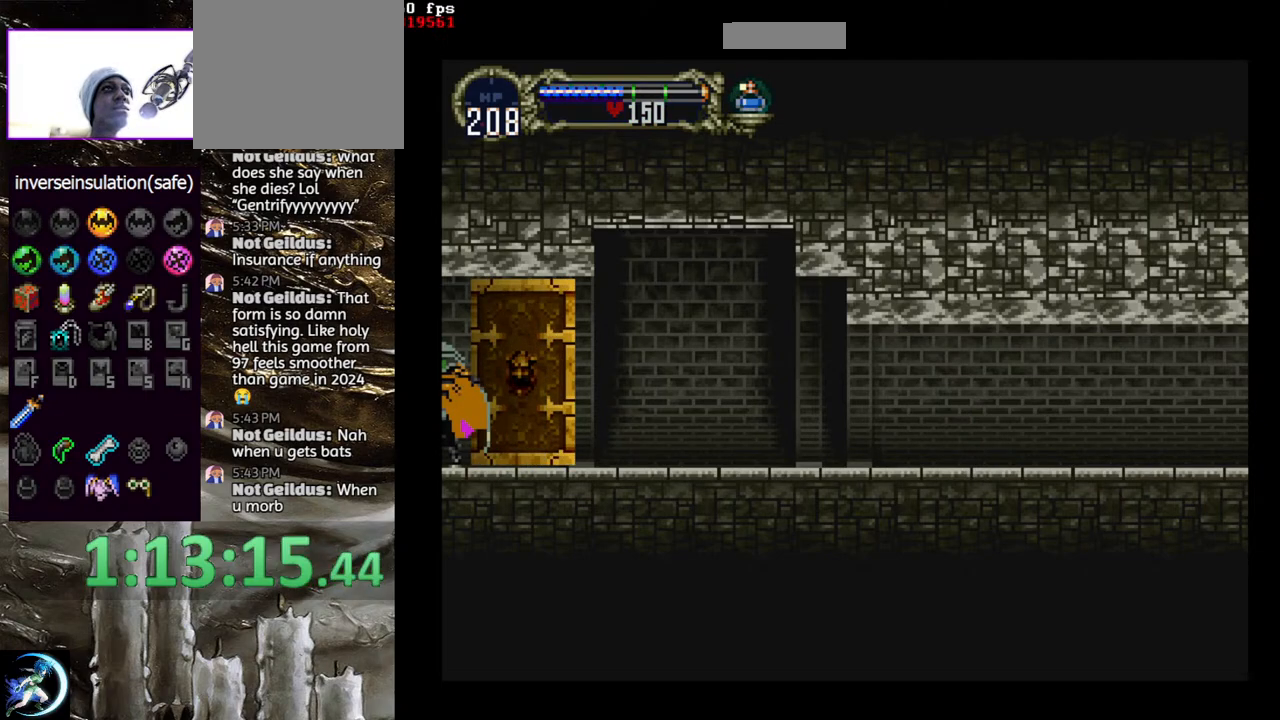
{"buttons": [], "left_stick": "center", "right_stick": "center", "events": []}
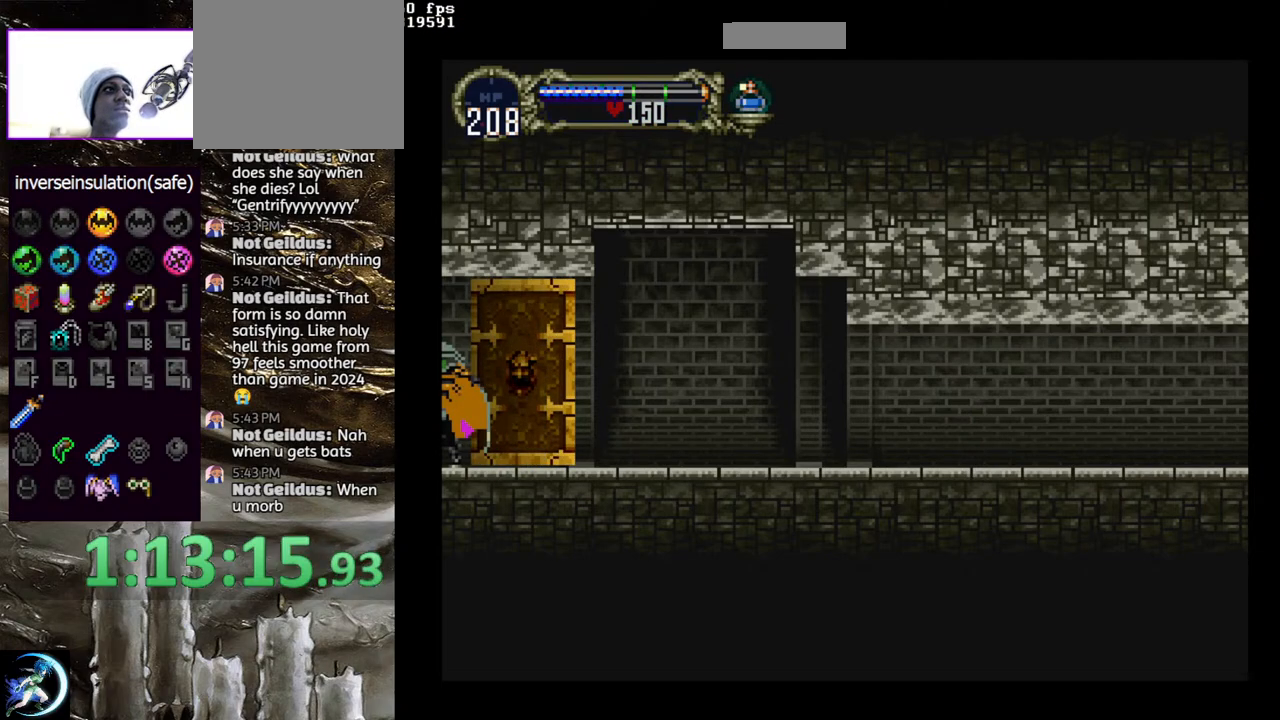
{"buttons": [], "left_stick": "center", "right_stick": "center", "events": []}
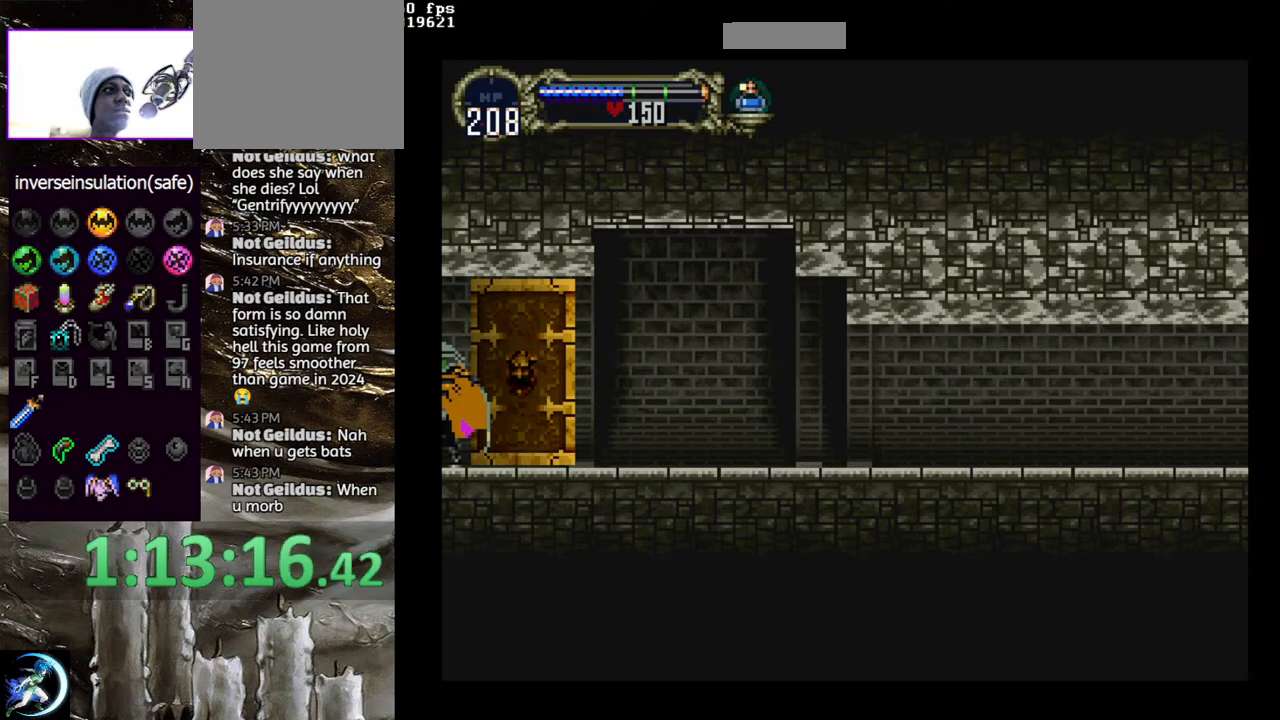
{"buttons": [], "left_stick": "center", "right_stick": "center", "events": []}
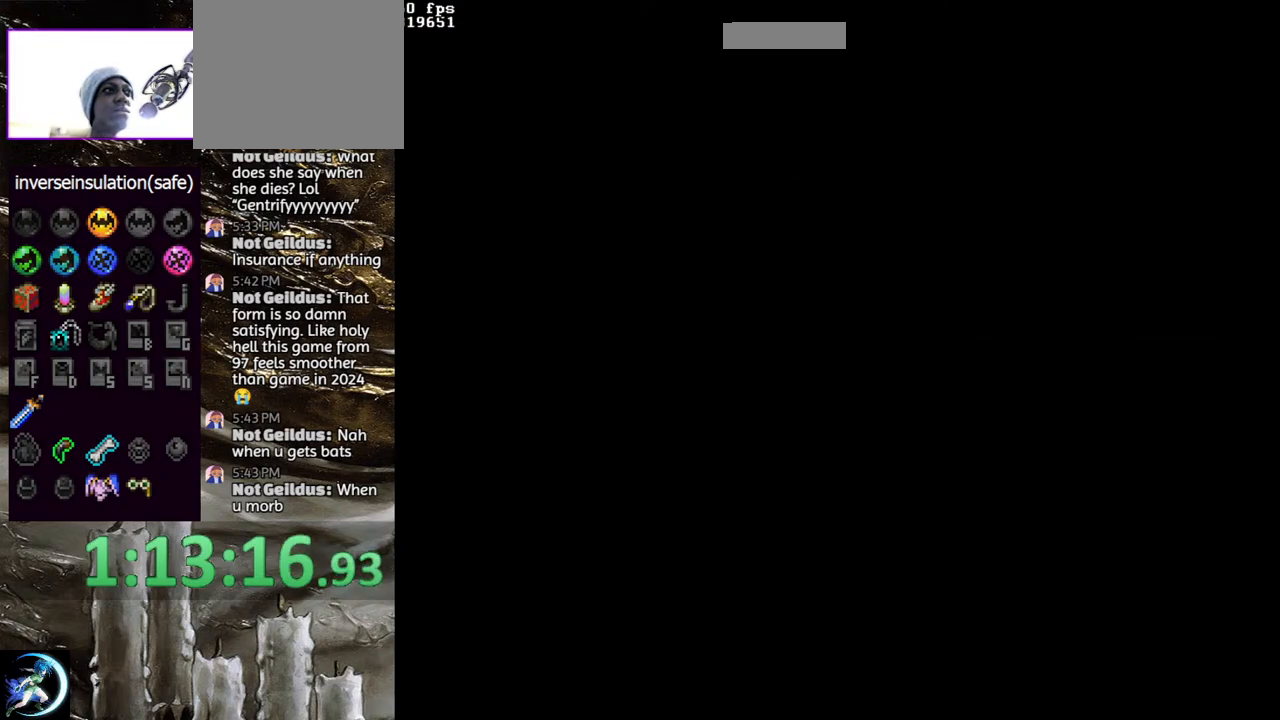
{"buttons": ["DPAD_LEFT"], "left_stick": "center", "right_stick": "center", "events": [[433, "DPAD_LEFT", "down"]]}
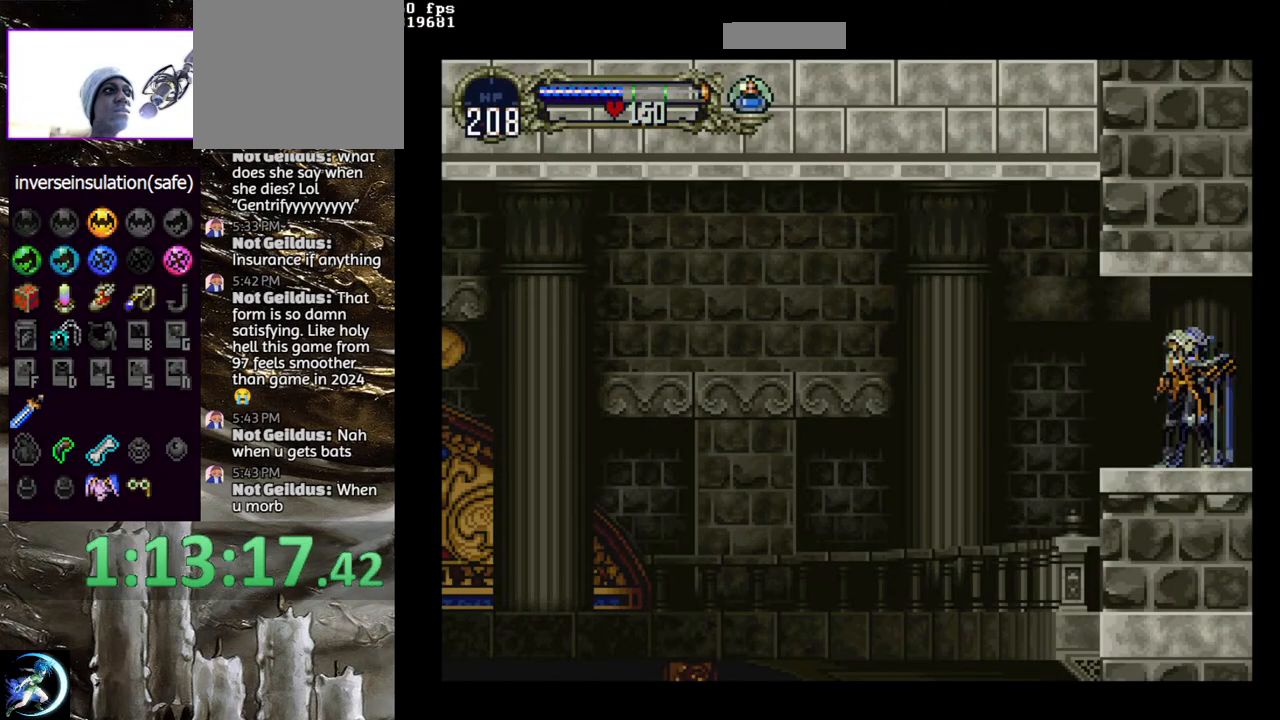
{"buttons": ["CROSS"], "left_stick": "center", "right_stick": "center", "events": [[283, "CROSS", "down"], [383, "CROSS", "up"], [433, "CROSS", "down"], [500, "DPAD_LEFT", "up"]]}
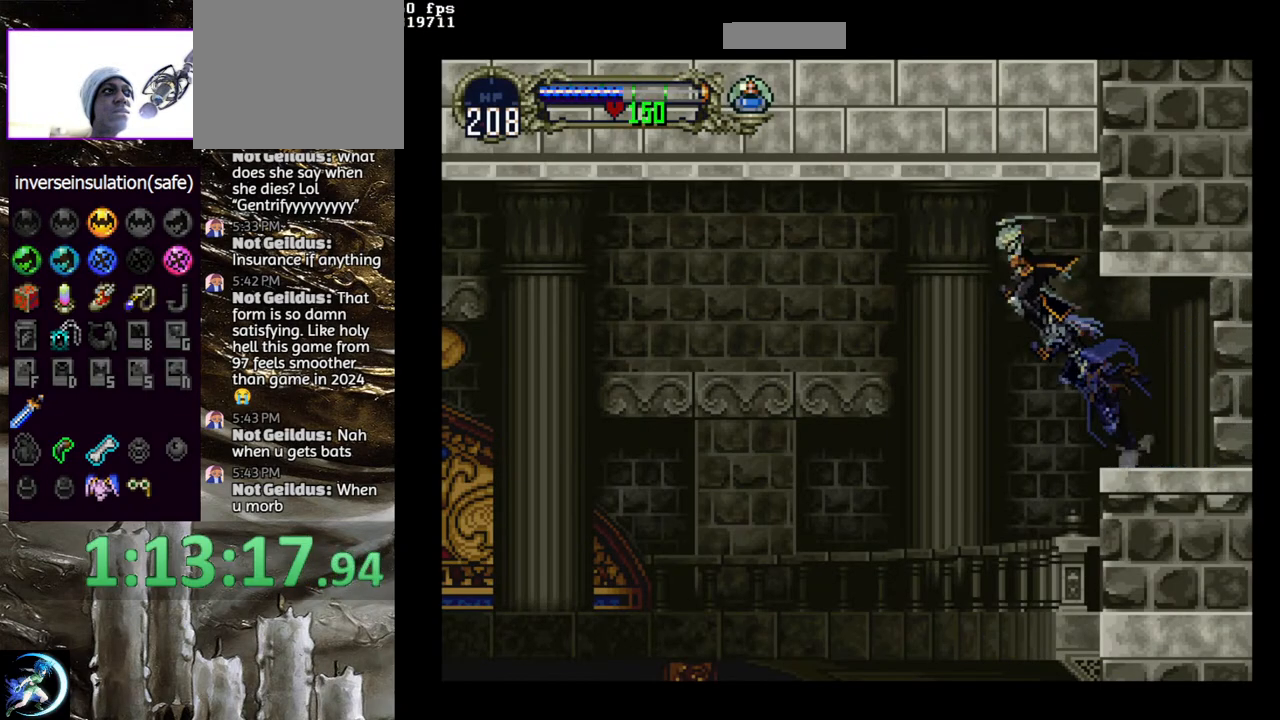
{"buttons": [], "left_stick": "center", "right_stick": "center", "events": [[17, "CROSS", "up"], [50, "DPAD_DOWN", "down"], [50, "DPAD_LEFT", "down"], [83, "CROSS", "down"], [167, "DPAD_DOWN", "up"], [200, "CROSS", "up"], [200, "DPAD_LEFT", "up"]]}
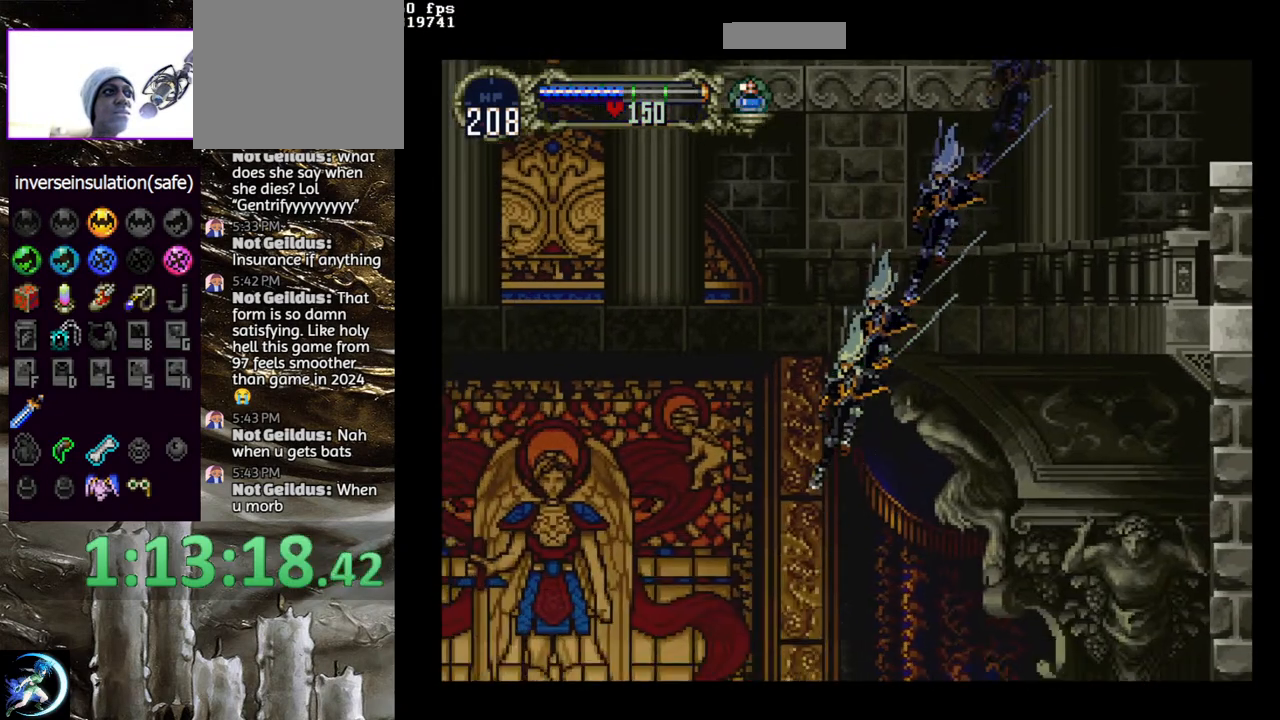
{"buttons": ["DPAD_LEFT"], "left_stick": "center", "right_stick": "center", "events": [[367, "DPAD_LEFT", "down"]]}
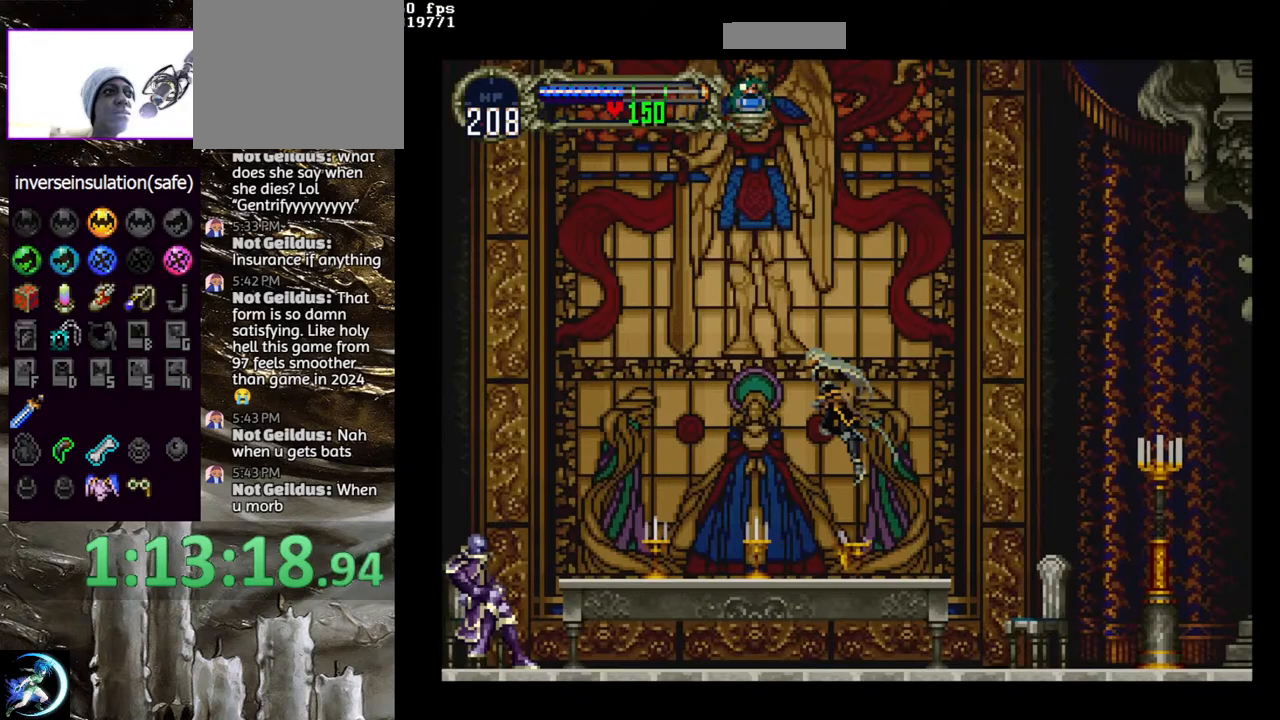
{"buttons": ["CROSS", "DPAD_DOWN"], "left_stick": "center", "right_stick": "center", "events": [[33, "CROSS", "down"], [83, "DPAD_LEFT", "up"], [117, "CROSS", "up"], [150, "DPAD_DOWN", "down"], [167, "CROSS", "down"], [233, "CROSS", "up"], [300, "CROSS", "down"], [383, "CROSS", "up"], [483, "CROSS", "down"]]}
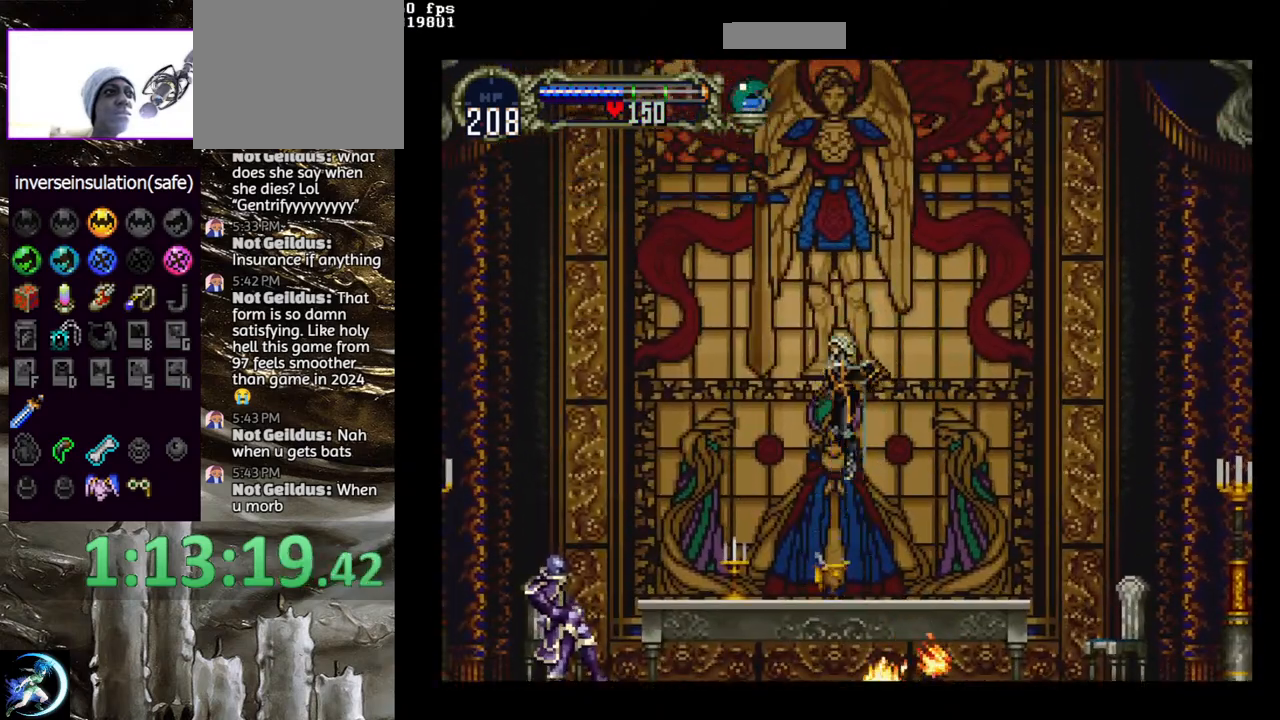
{"buttons": ["CROSS", "DPAD_DOWN"], "left_stick": "center", "right_stick": "center", "events": [[50, "CROSS", "up"], [117, "CROSS", "down"], [183, "CROSS", "up"], [233, "CROSS", "down"], [300, "CROSS", "up"], [433, "CROSS", "down"]]}
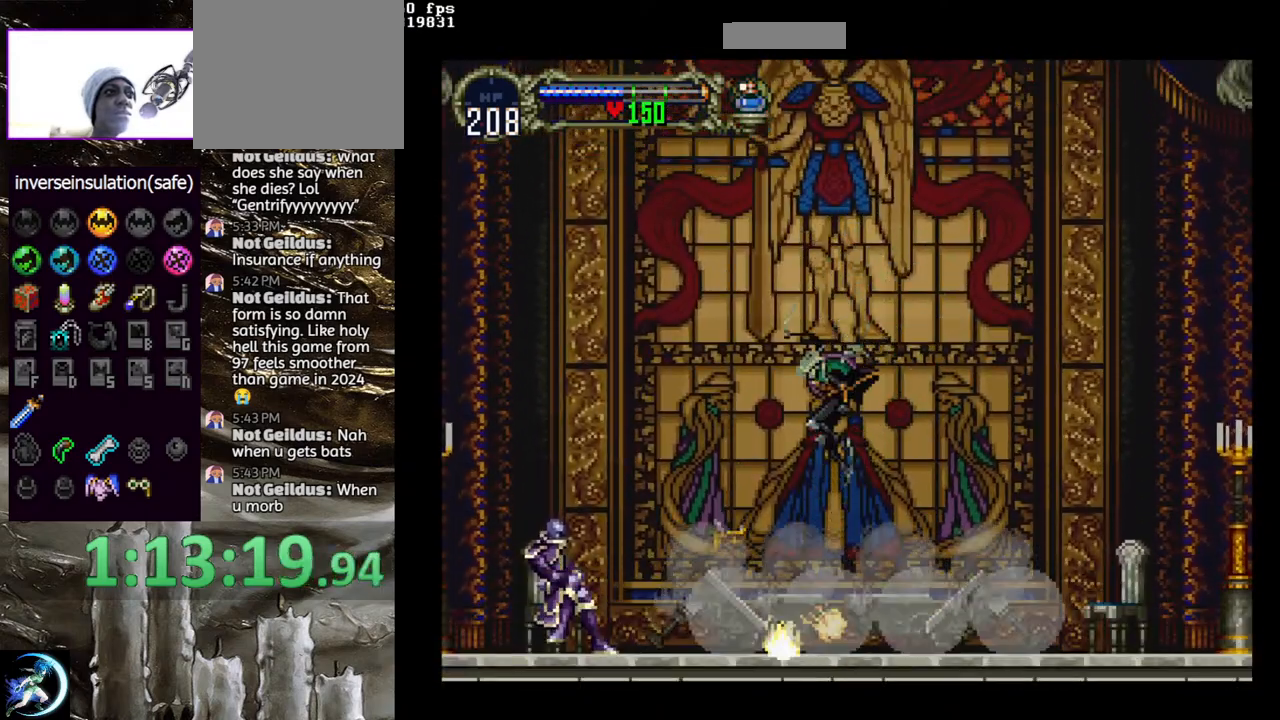
{"buttons": ["DPAD_LEFT"], "left_stick": "center", "right_stick": "center", "events": [[17, "CROSS", "up"], [67, "CROSS", "down"], [150, "CROSS", "up"], [183, "CROSS", "down"], [283, "CROSS", "up"], [350, "DPAD_DOWN", "up"], [450, "DPAD_LEFT", "down"]]}
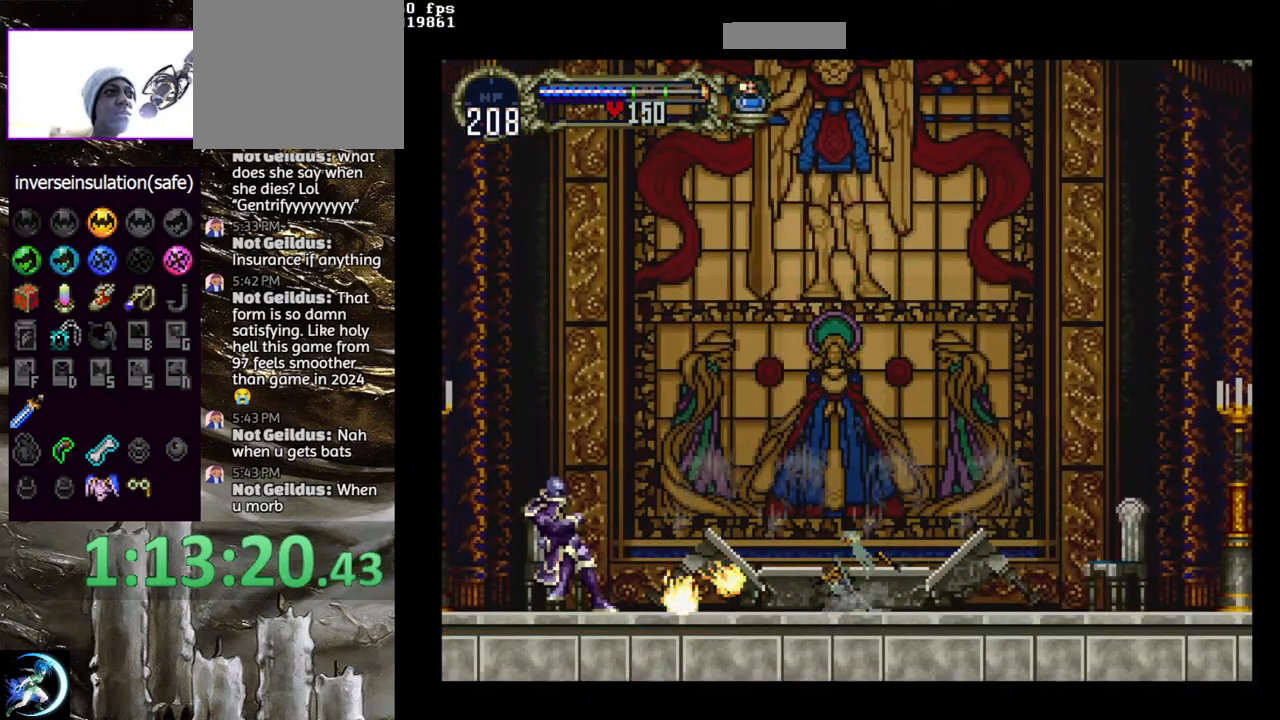
{"buttons": ["DPAD_LEFT"], "left_stick": "center", "right_stick": "center", "events": [[367, "CROSS", "down"], [417, "CROSS", "up"]]}
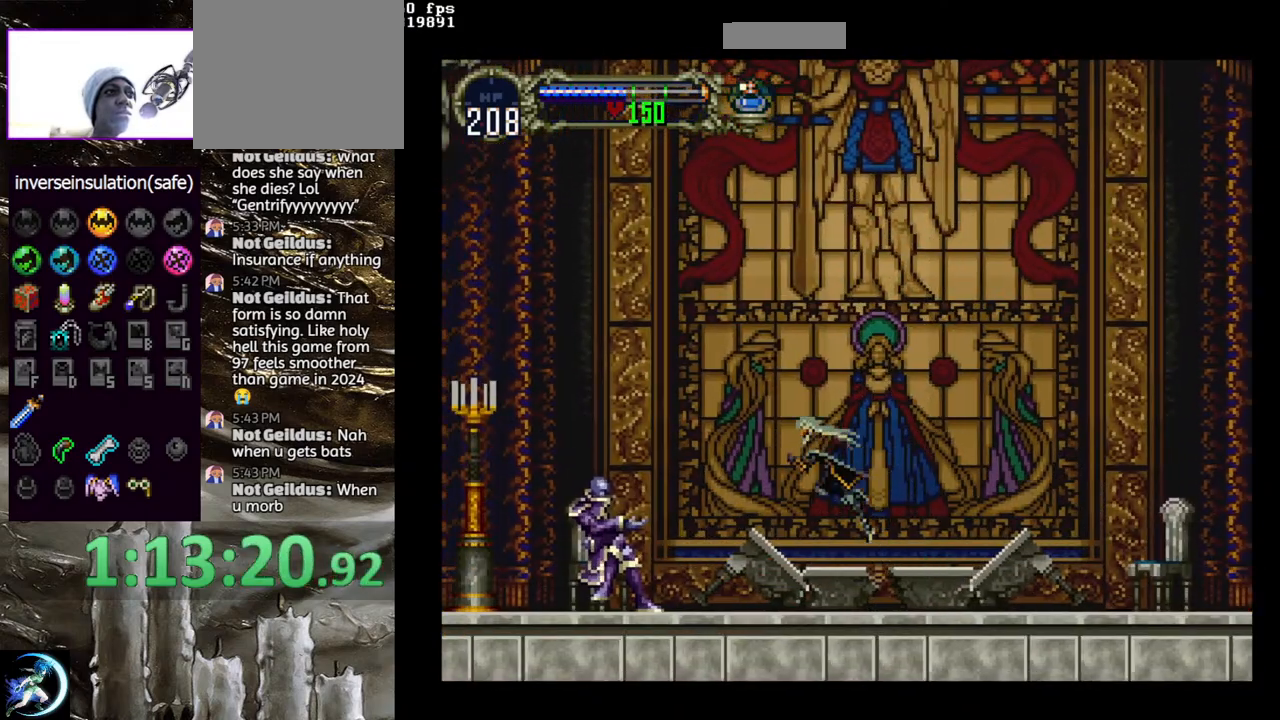
{"buttons": ["SQUARE", "DPAD_LEFT"], "left_stick": "center", "right_stick": "center", "events": [[450, "SQUARE", "down"]]}
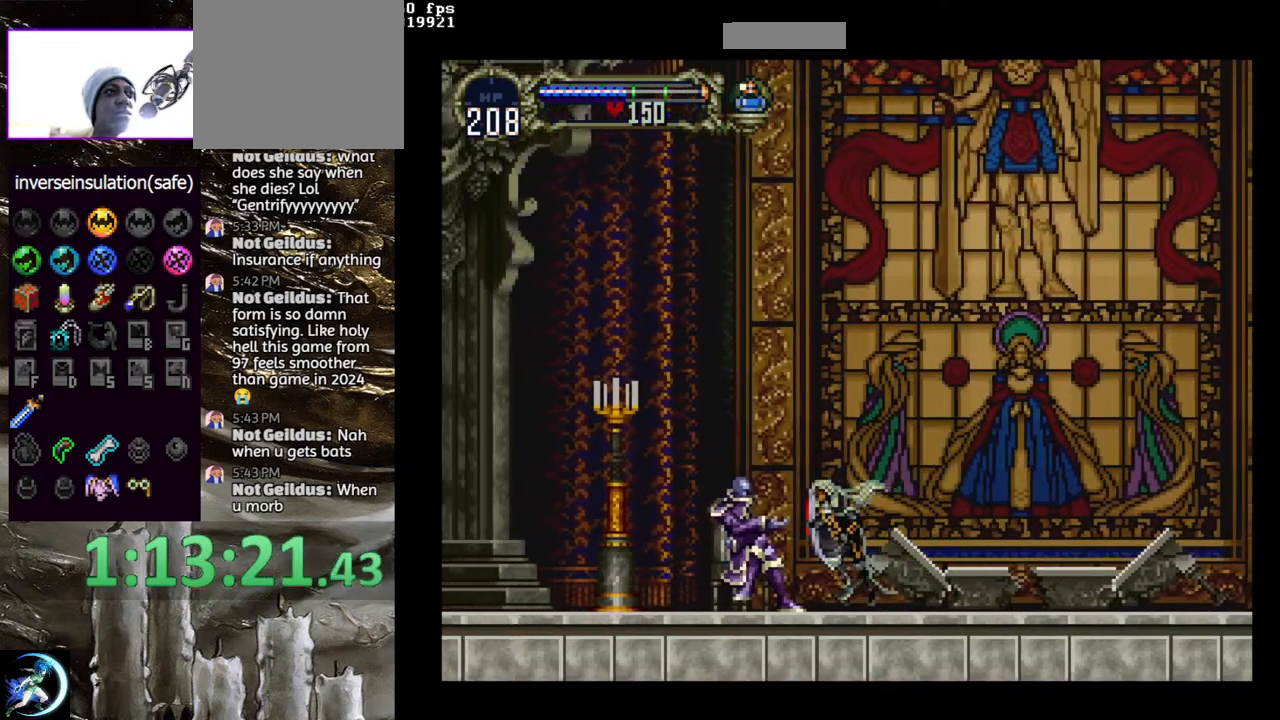
{"buttons": ["DPAD_RIGHT"], "left_stick": "center", "right_stick": "center", "events": [[100, "SQUARE", "up"], [117, "DPAD_LEFT", "up"], [383, "DPAD_RIGHT", "down"]]}
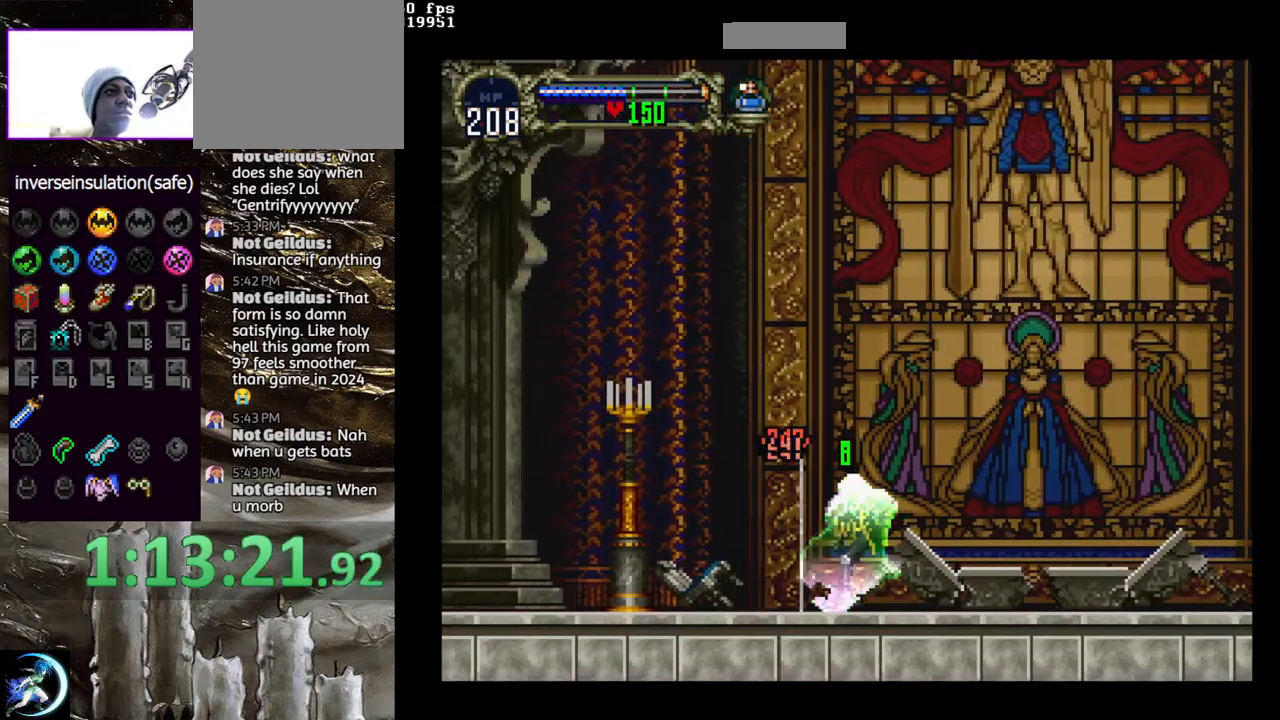
{"buttons": ["DPAD_RIGHT"], "left_stick": "center", "right_stick": "center", "events": [[17, "DPAD_RIGHT", "up"], [150, "DPAD_RIGHT", "down"]]}
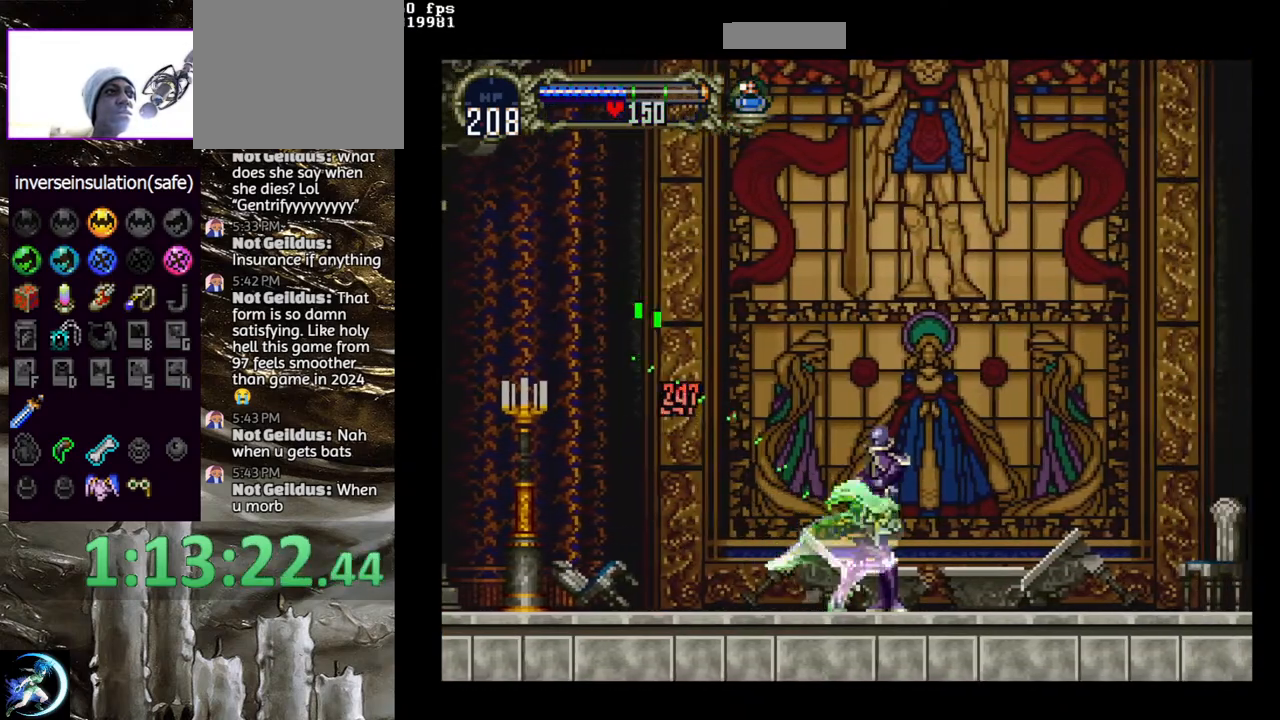
{"buttons": ["SQUARE", "DPAD_LEFT"], "left_stick": "center", "right_stick": "center", "events": [[133, "DPAD_RIGHT", "up"], [133, "SQUARE", "down"], [500, "DPAD_LEFT", "down"]]}
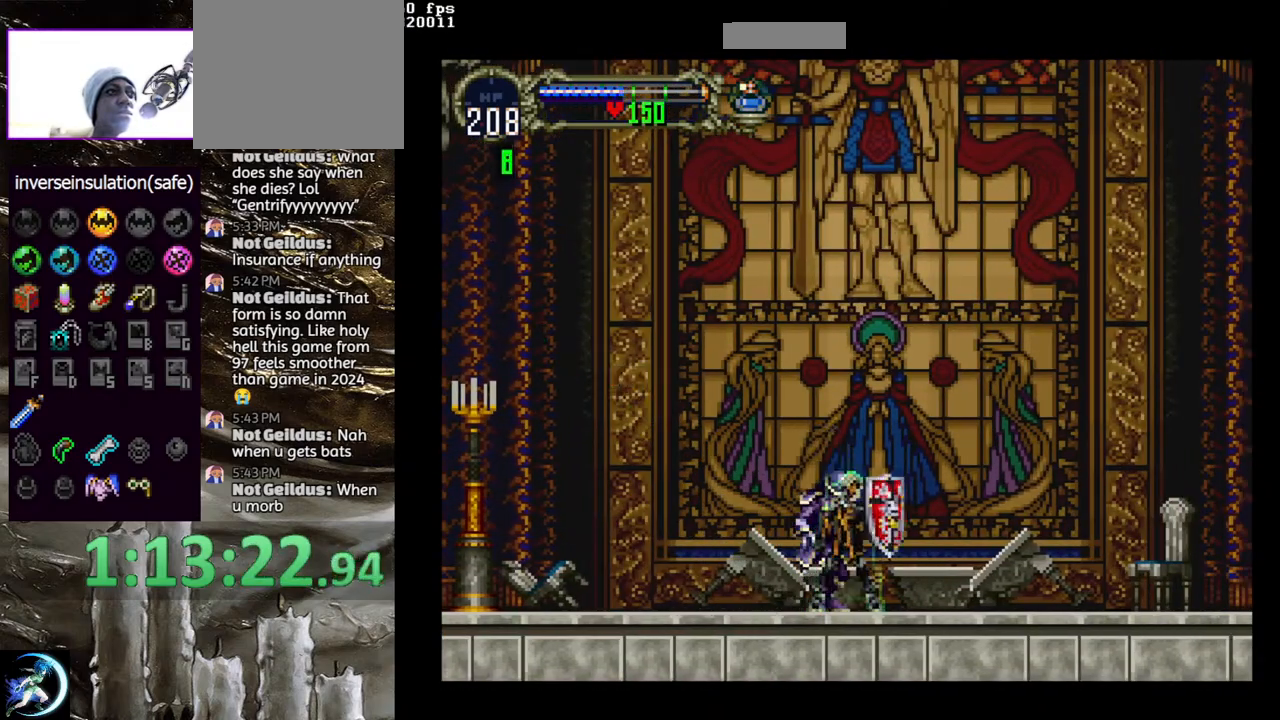
{"buttons": ["DPAD_LEFT"], "left_stick": "center", "right_stick": "center", "events": [[83, "DPAD_LEFT", "up"], [417, "DPAD_LEFT", "down"], [500, "SQUARE", "up"]]}
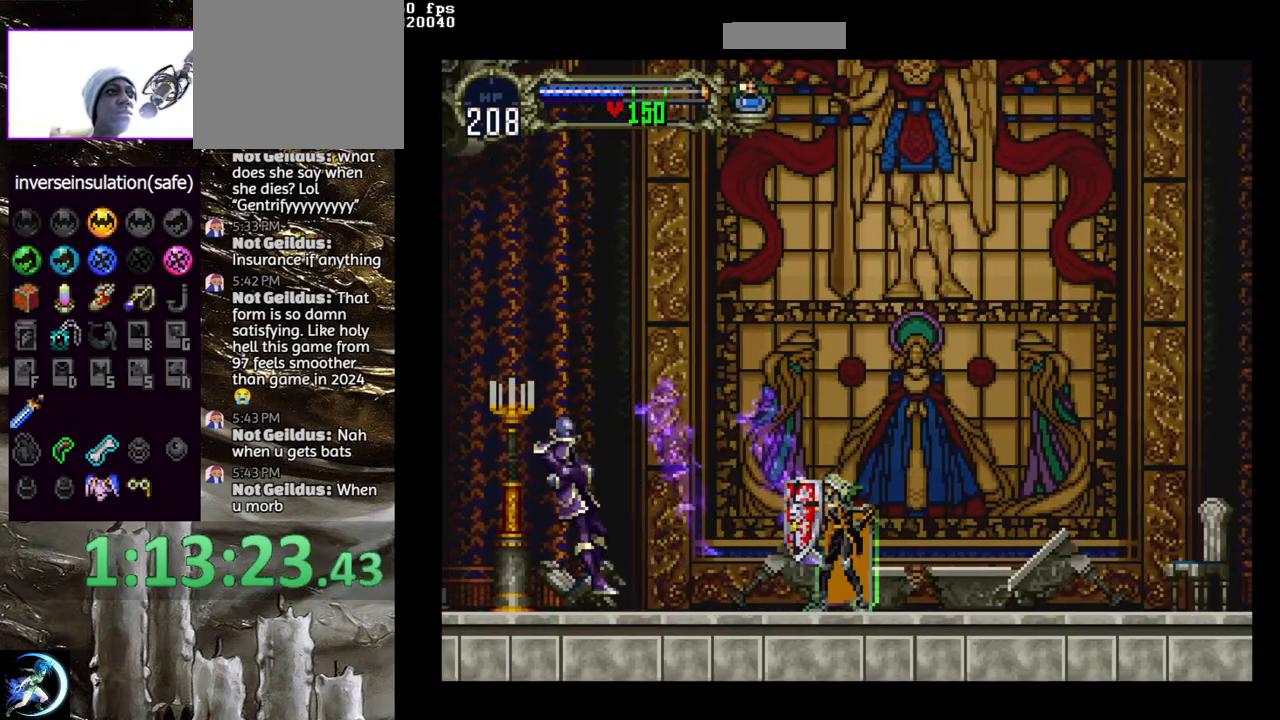
{"buttons": ["DPAD_LEFT"], "left_stick": "center", "right_stick": "center", "events": [[233, "CROSS", "down"], [383, "CROSS", "up"]]}
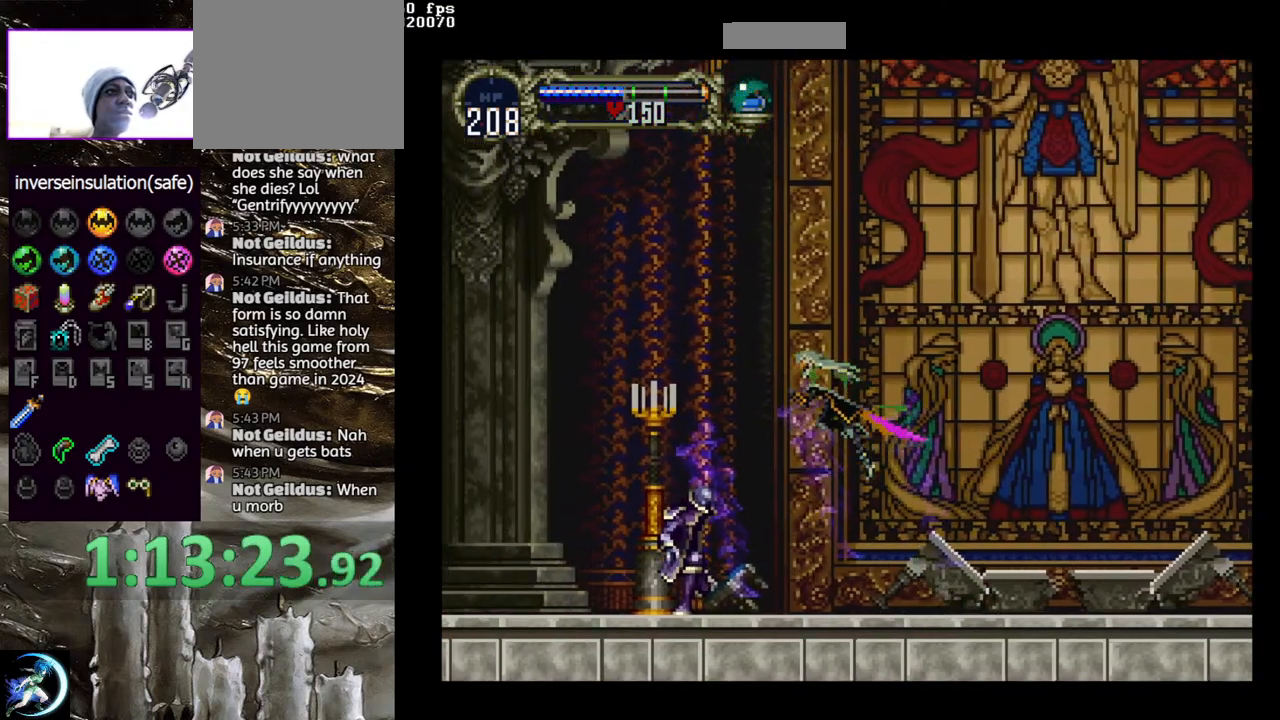
{"buttons": ["SQUARE"], "left_stick": "center", "right_stick": "center", "events": [[83, "SQUARE", "down"], [367, "DPAD_LEFT", "up"]]}
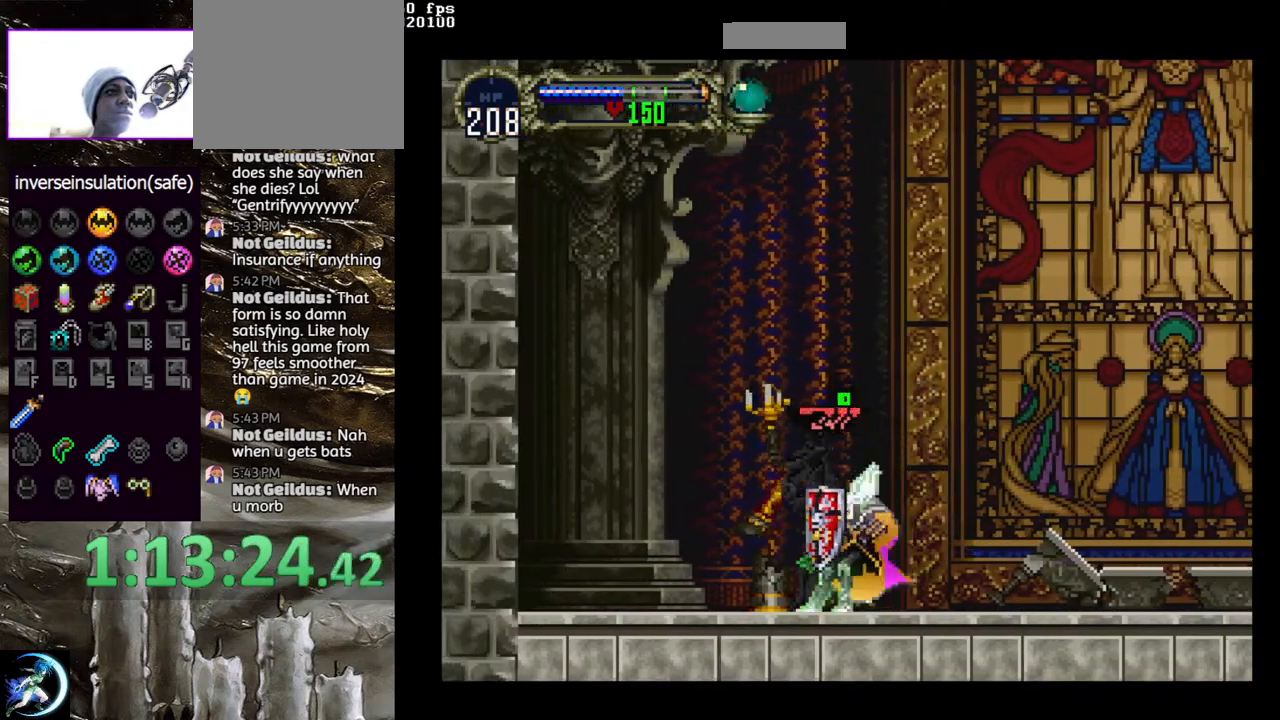
{"buttons": ["DPAD_RIGHT"], "left_stick": "center", "right_stick": "center", "events": [[433, "SQUARE", "up"], [483, "DPAD_RIGHT", "down"]]}
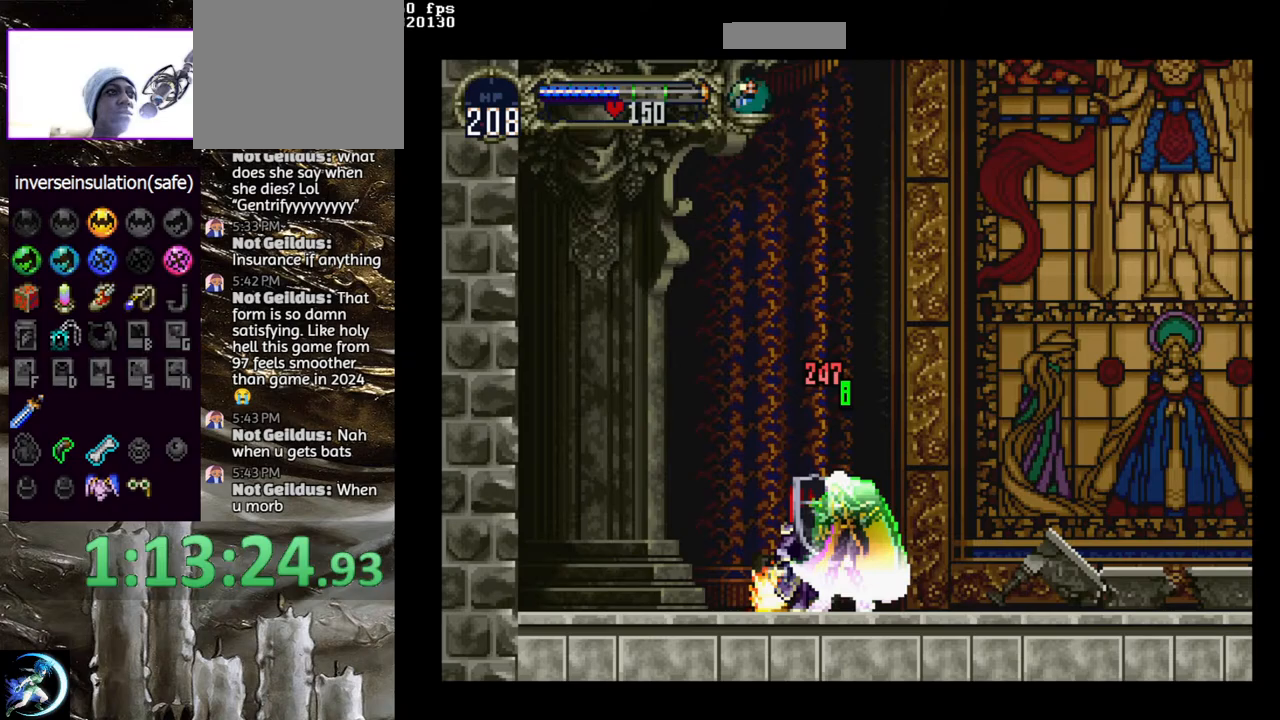
{"buttons": [], "left_stick": "center", "right_stick": "center", "events": [[367, "DPAD_RIGHT", "up"]]}
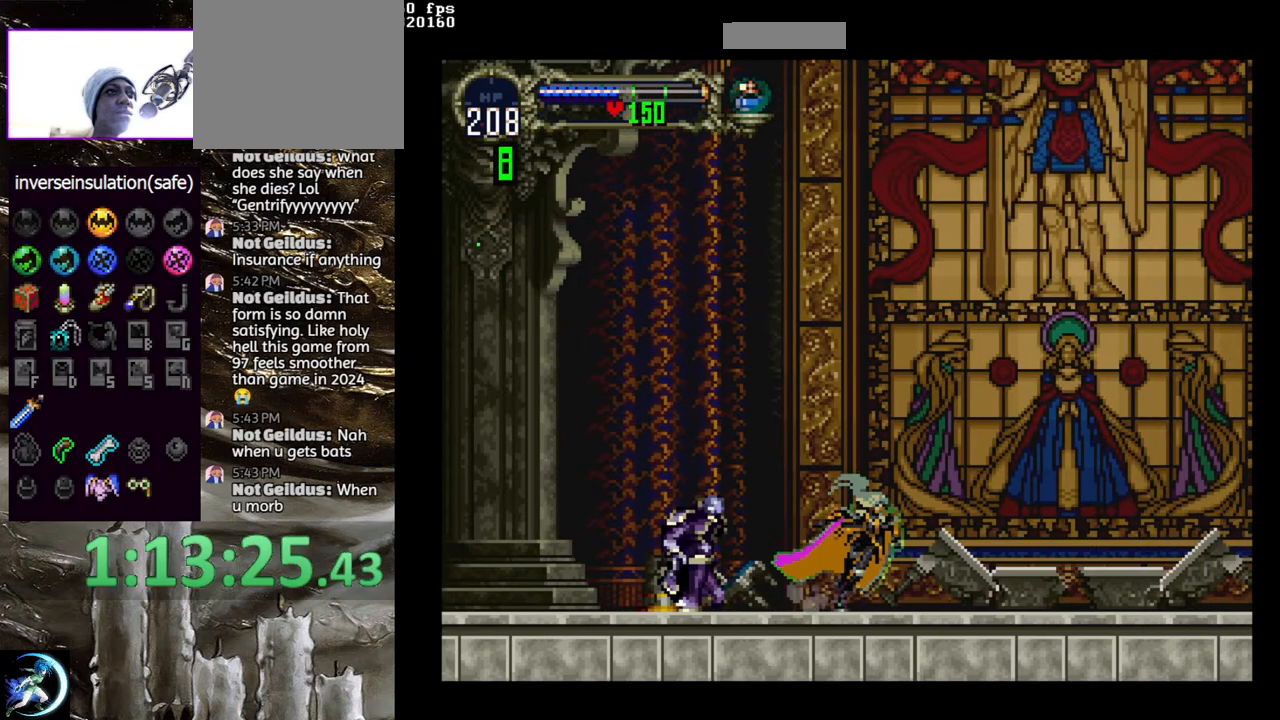
{"buttons": [], "left_stick": "center", "right_stick": "center", "events": [[83, "DPAD_LEFT", "down"], [217, "DPAD_LEFT", "up"]]}
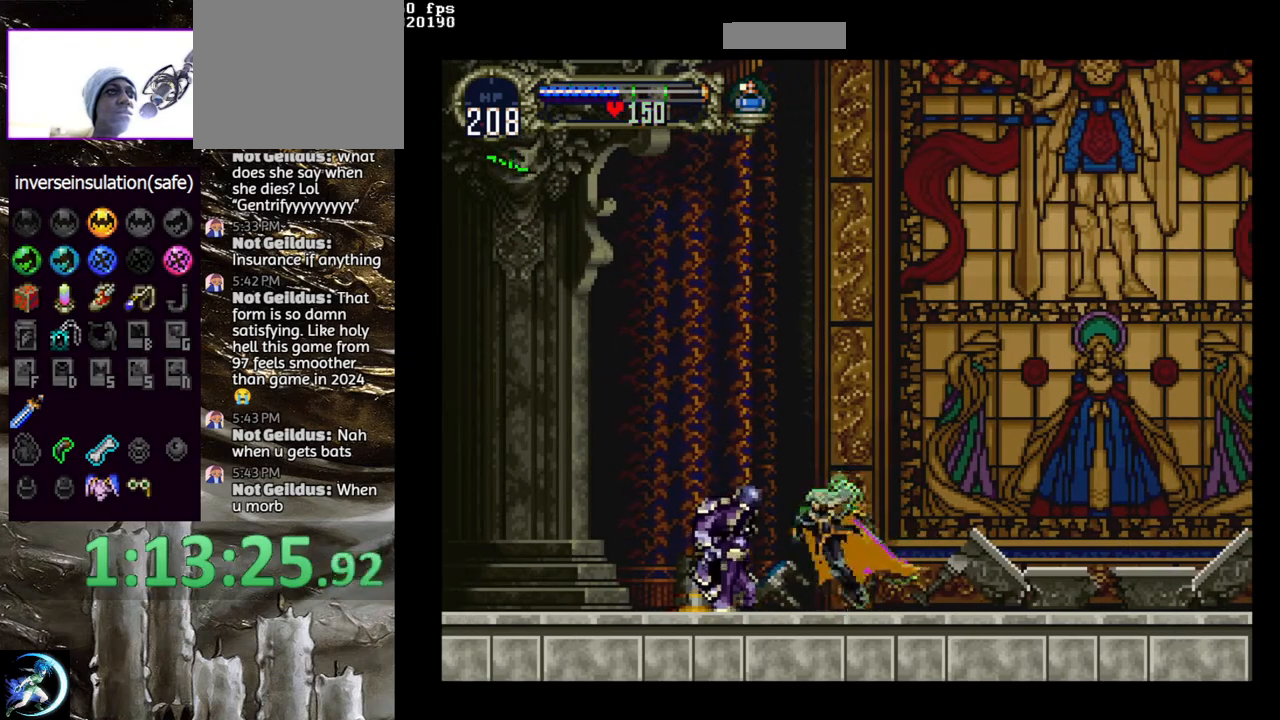
{"buttons": ["DPAD_LEFT"], "left_stick": "center", "right_stick": "center", "events": [[100, "DPAD_LEFT", "down"], [183, "DPAD_LEFT", "up"], [450, "DPAD_LEFT", "down"]]}